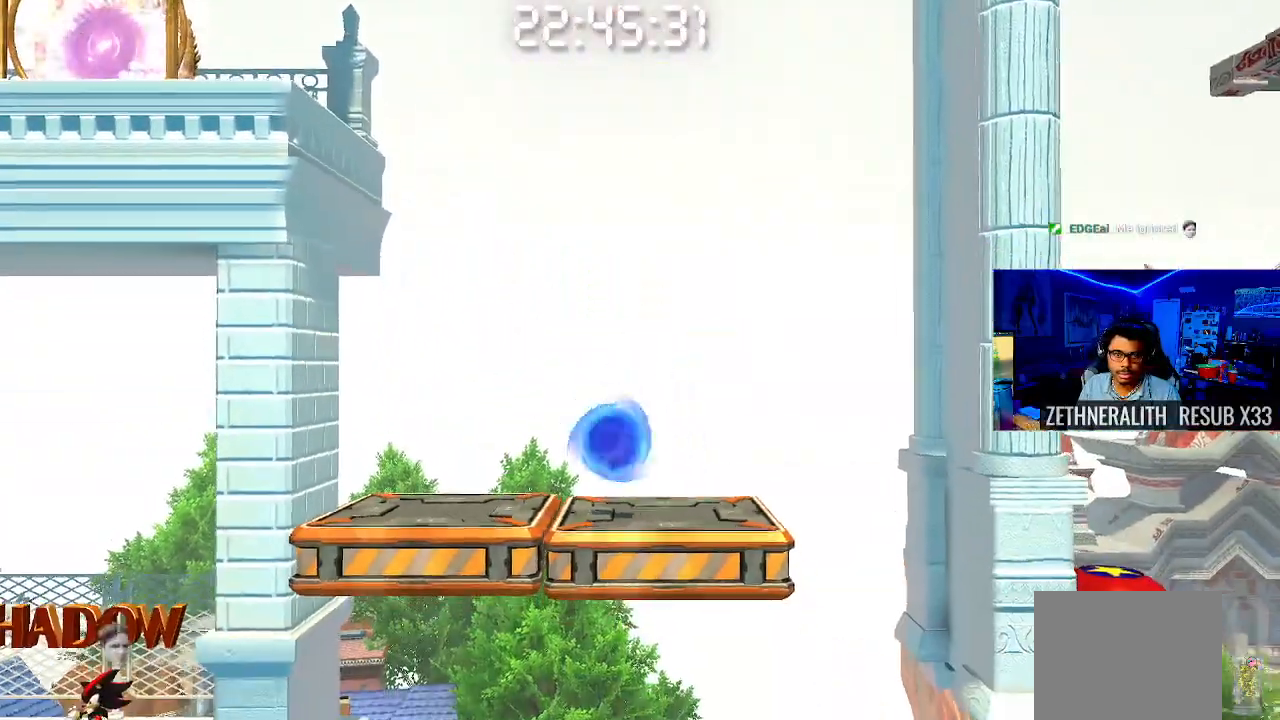
Gameplay with a controller (PlayStation layout); each line is a JSON object with the inputs held at the frame after it. "events" lists button and stick changes between this image and that frame as [ms after this image, input, new state], when the widget could be followed in between. Not read: R3.
{"buttons": [], "left_stick": "center", "right_stick": "center", "events": []}
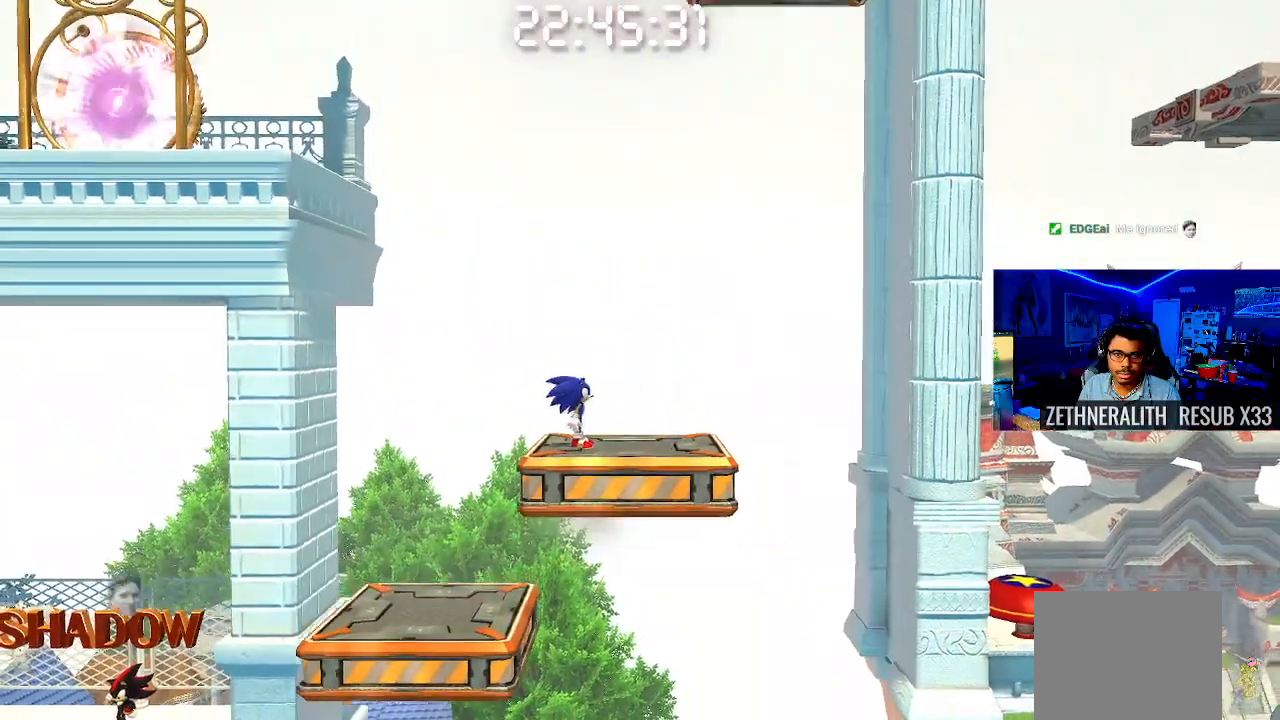
{"buttons": [], "left_stick": "center", "right_stick": "center", "events": []}
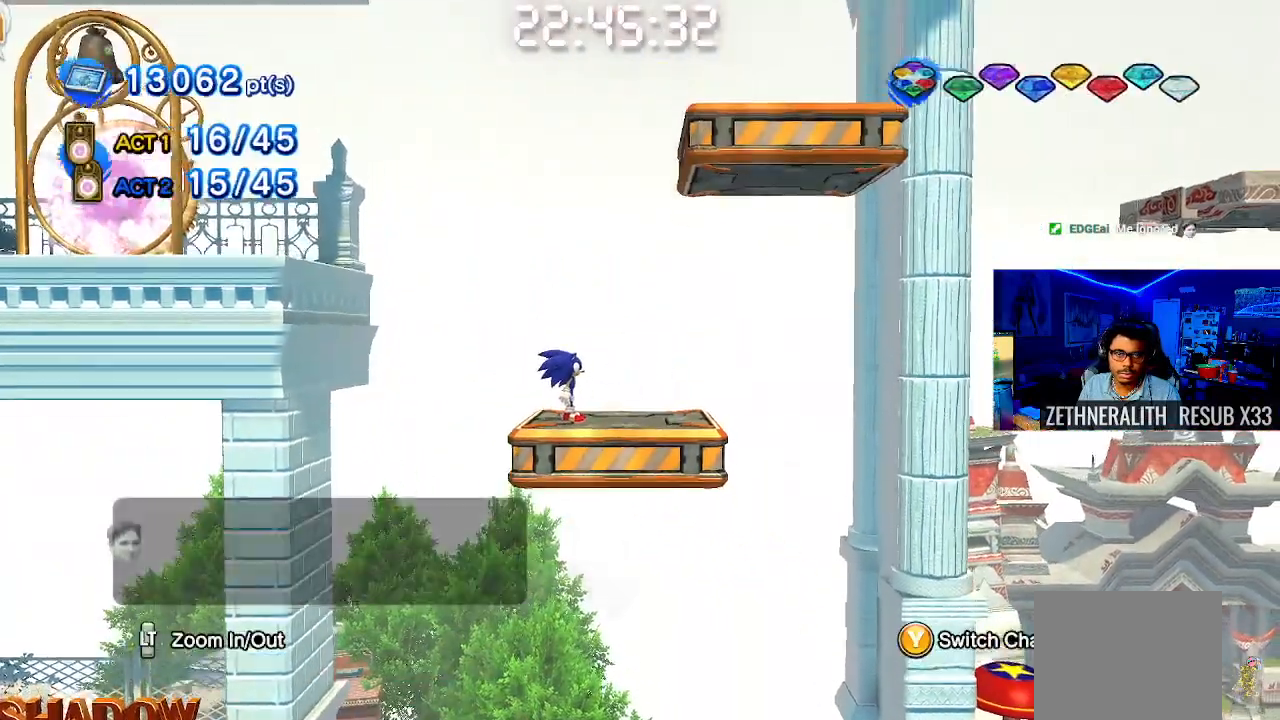
{"buttons": ["CROSS"], "left_stick": "down-right", "right_stick": "center", "events": [[100, "left_stick", "down-right"], [233, "CROSS", "down"]]}
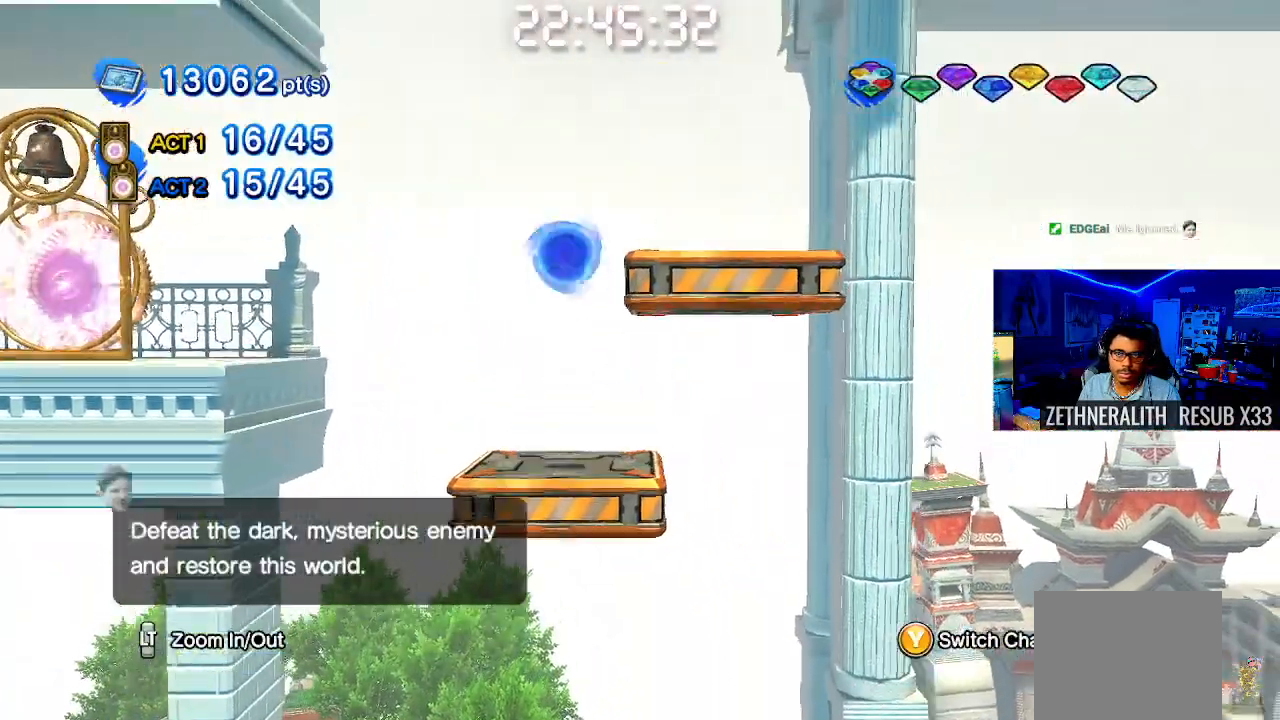
{"buttons": [], "left_stick": "center", "right_stick": "center", "events": [[83, "left_stick", "center"], [183, "CROSS", "up"]]}
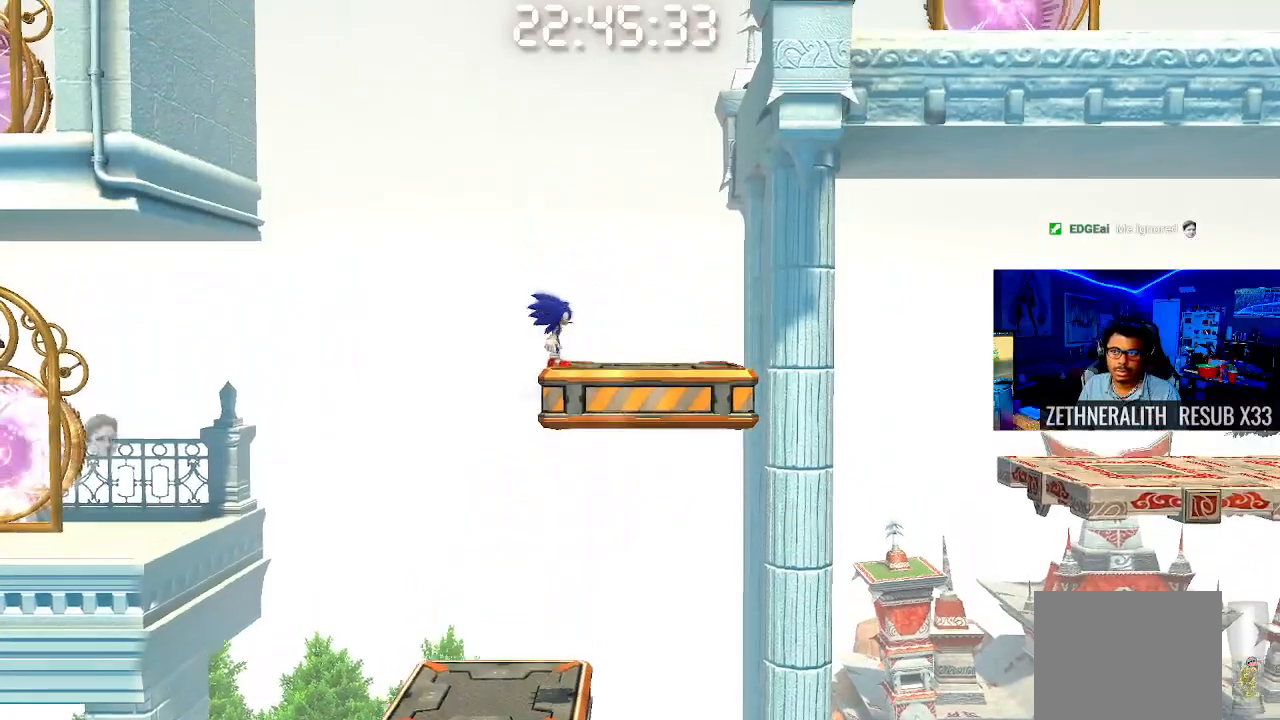
{"buttons": [], "left_stick": "down-right", "right_stick": "center", "events": [[117, "left_stick", "right"], [350, "left_stick", "center"], [483, "left_stick", "down-right"]]}
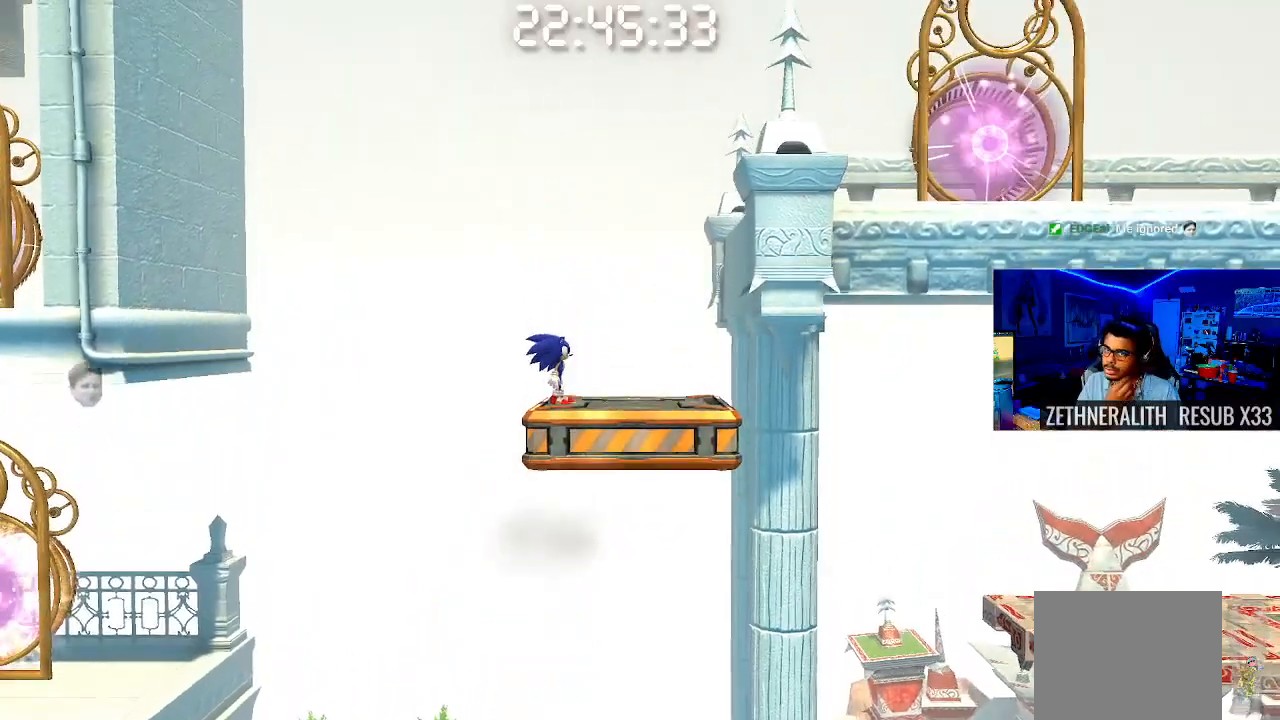
{"buttons": [], "left_stick": "center", "right_stick": "center", "events": [[200, "left_stick", "right"], [383, "left_stick", "center"]]}
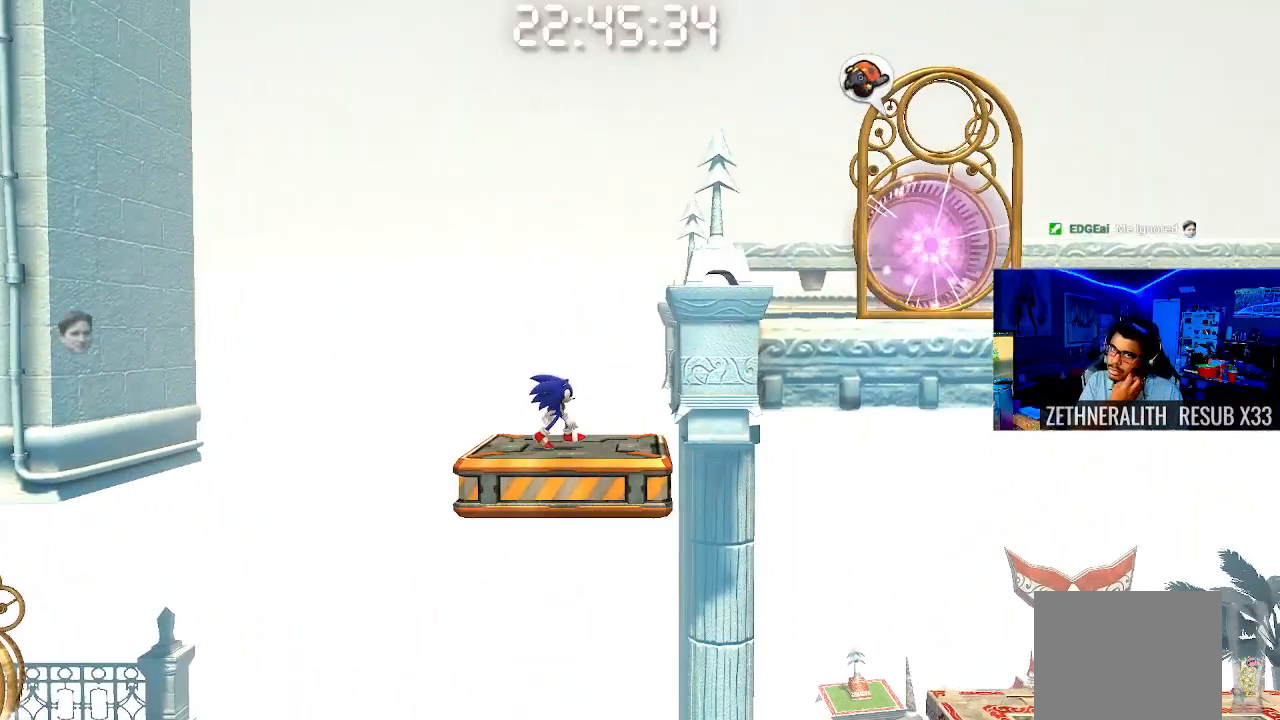
{"buttons": ["CROSS"], "left_stick": "right", "right_stick": "center", "events": [[83, "left_stick", "right"], [433, "CROSS", "down"]]}
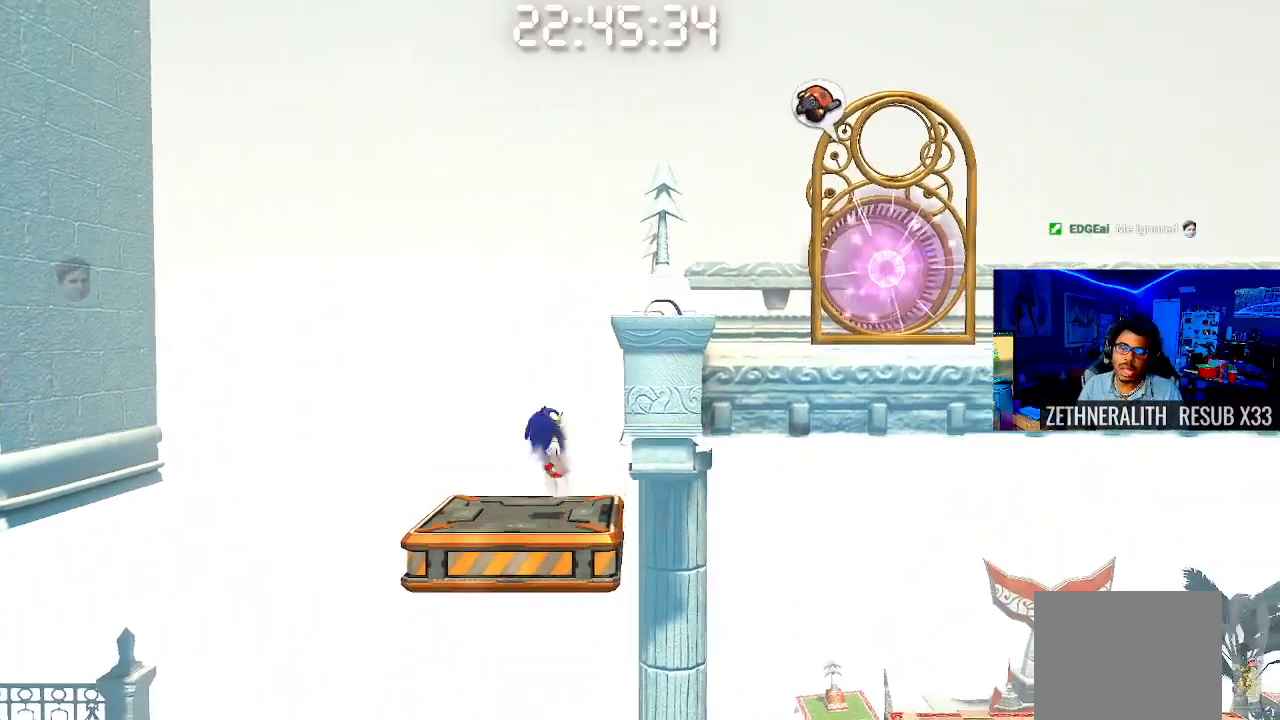
{"buttons": [], "left_stick": "right", "right_stick": "center", "events": [[367, "CROSS", "up"]]}
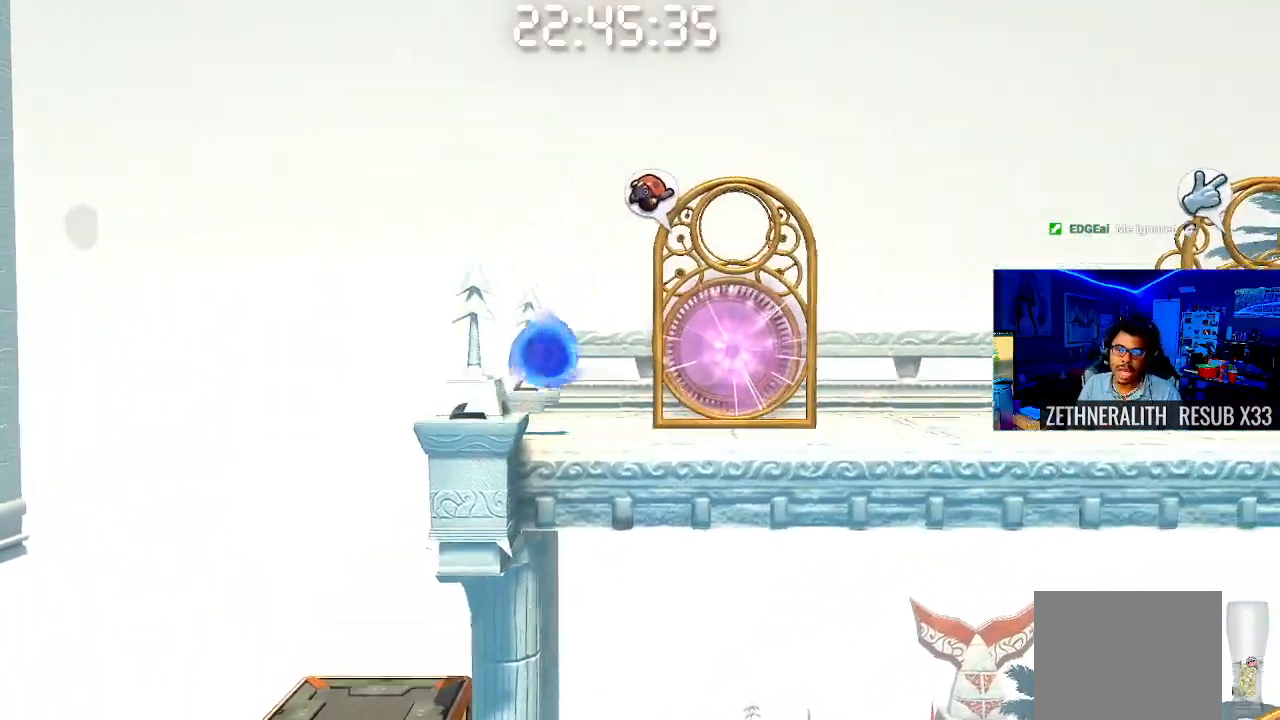
{"buttons": [], "left_stick": "right", "right_stick": "center", "events": []}
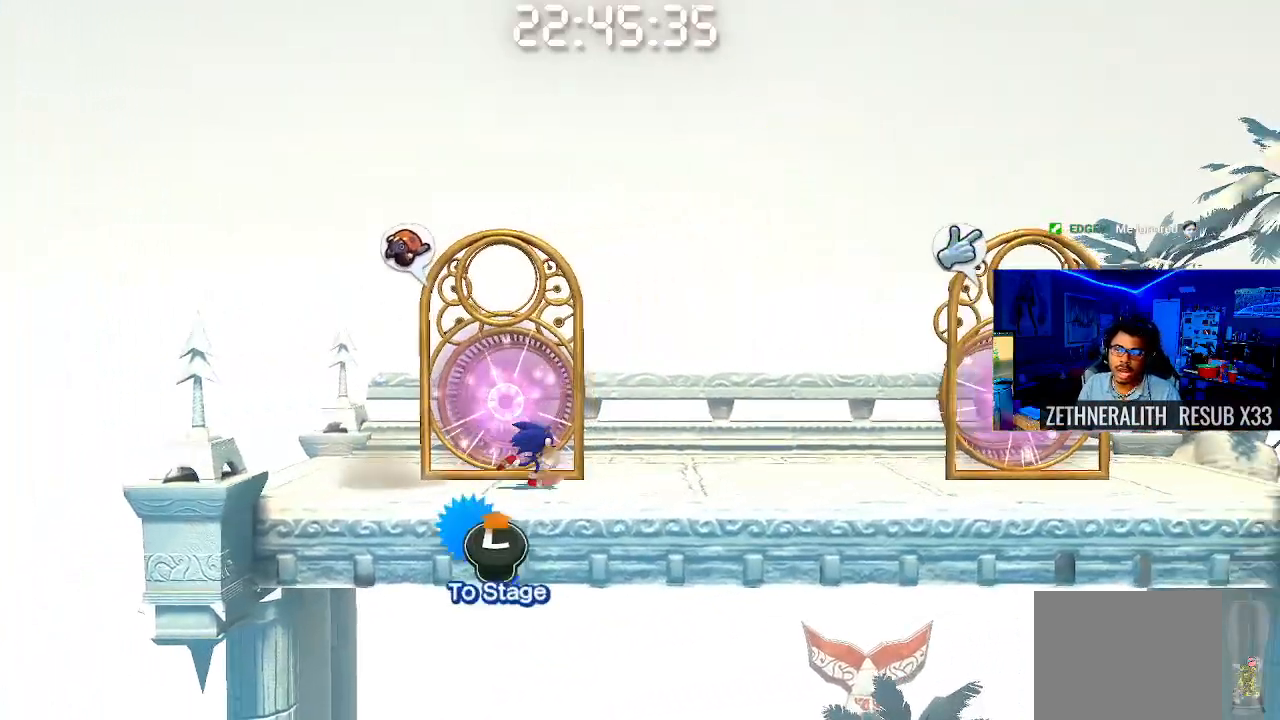
{"buttons": [], "left_stick": "right", "right_stick": "center", "events": []}
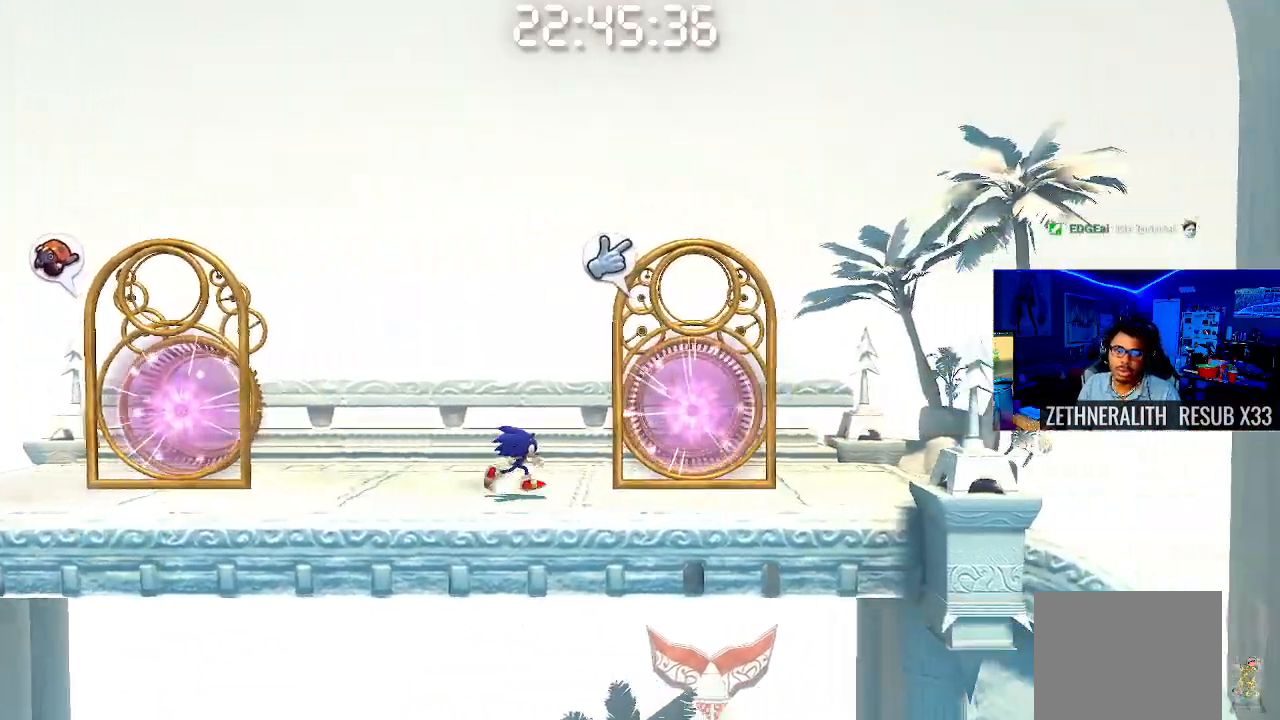
{"buttons": [], "left_stick": "center", "right_stick": "center", "events": [[17, "left_stick", "center"], [183, "left_stick", "up-left"], [367, "left_stick", "center"]]}
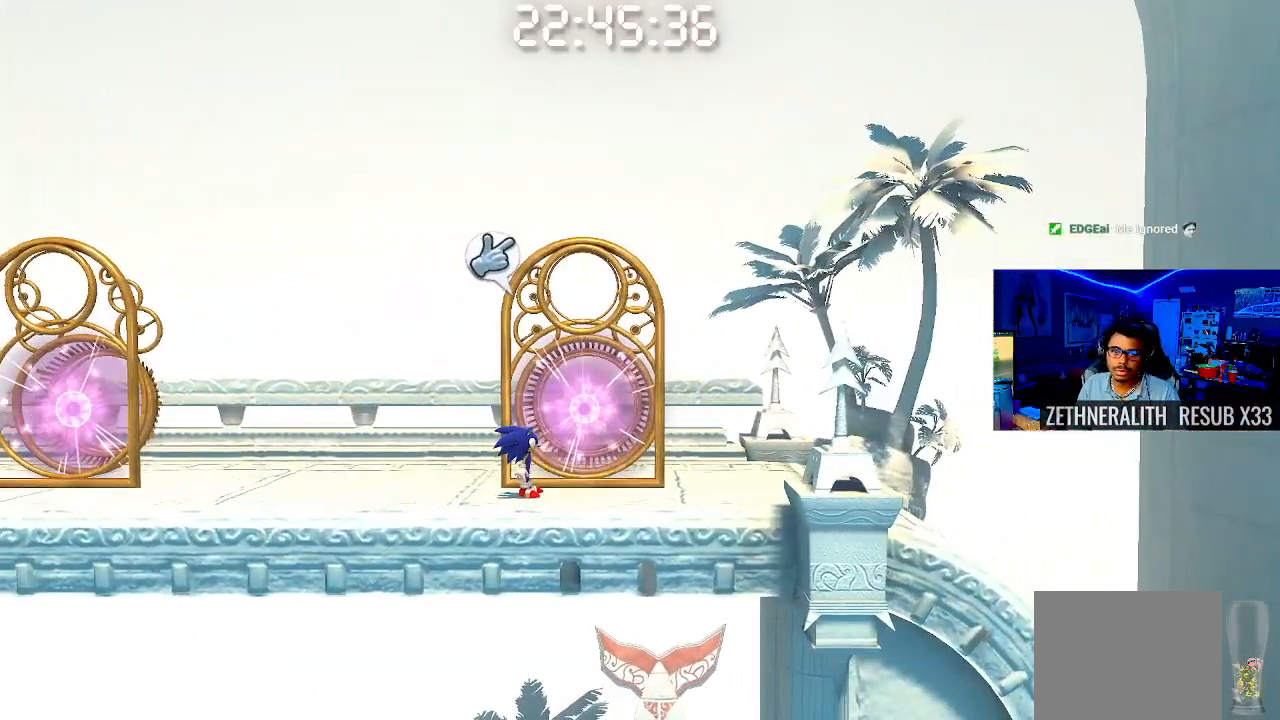
{"buttons": [], "left_stick": "center", "right_stick": "center", "events": [[150, "left_stick", "right"], [400, "left_stick", "center"]]}
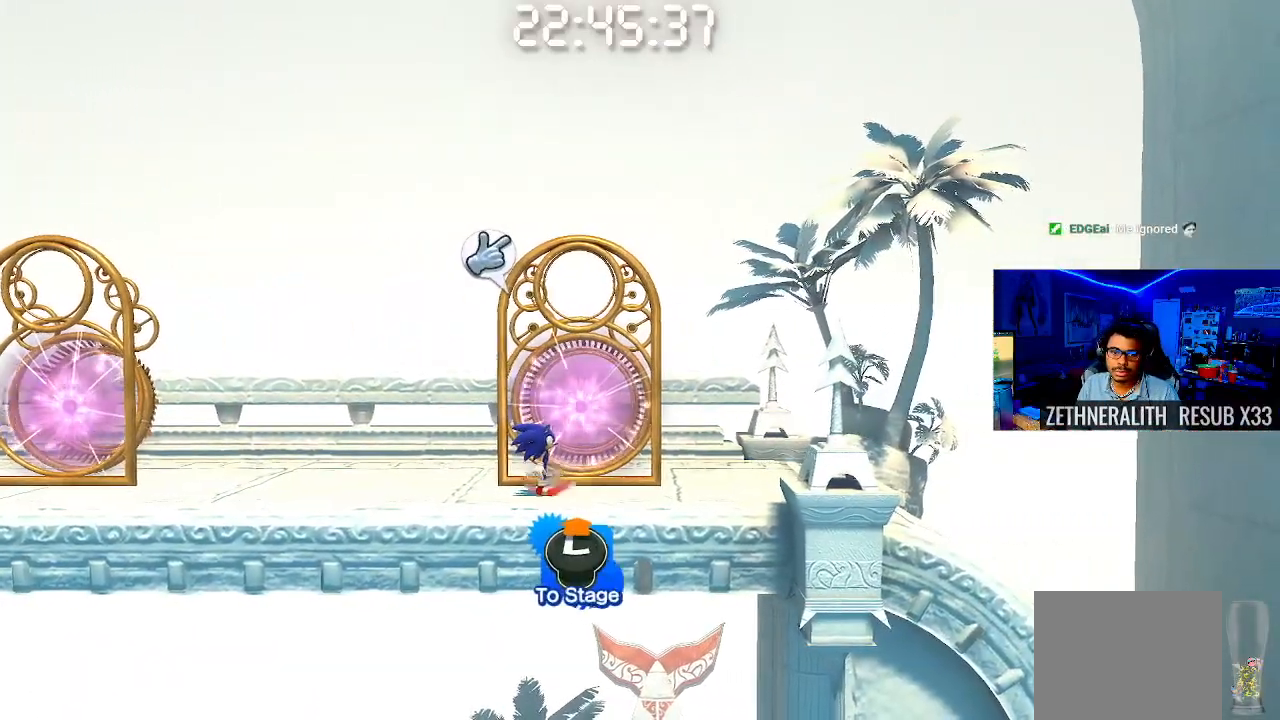
{"buttons": [], "left_stick": "center", "right_stick": "center", "events": [[150, "left_stick", "up-right"], [367, "left_stick", "center"]]}
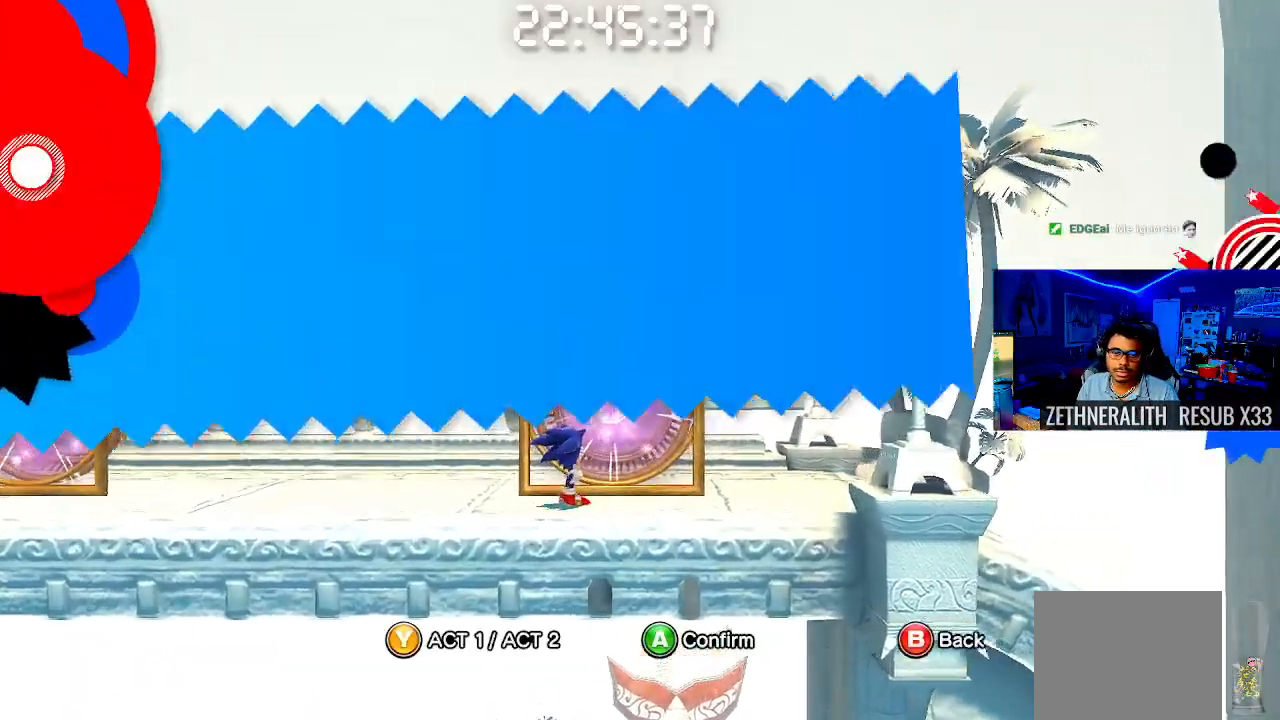
{"buttons": [], "left_stick": "center", "right_stick": "center", "events": []}
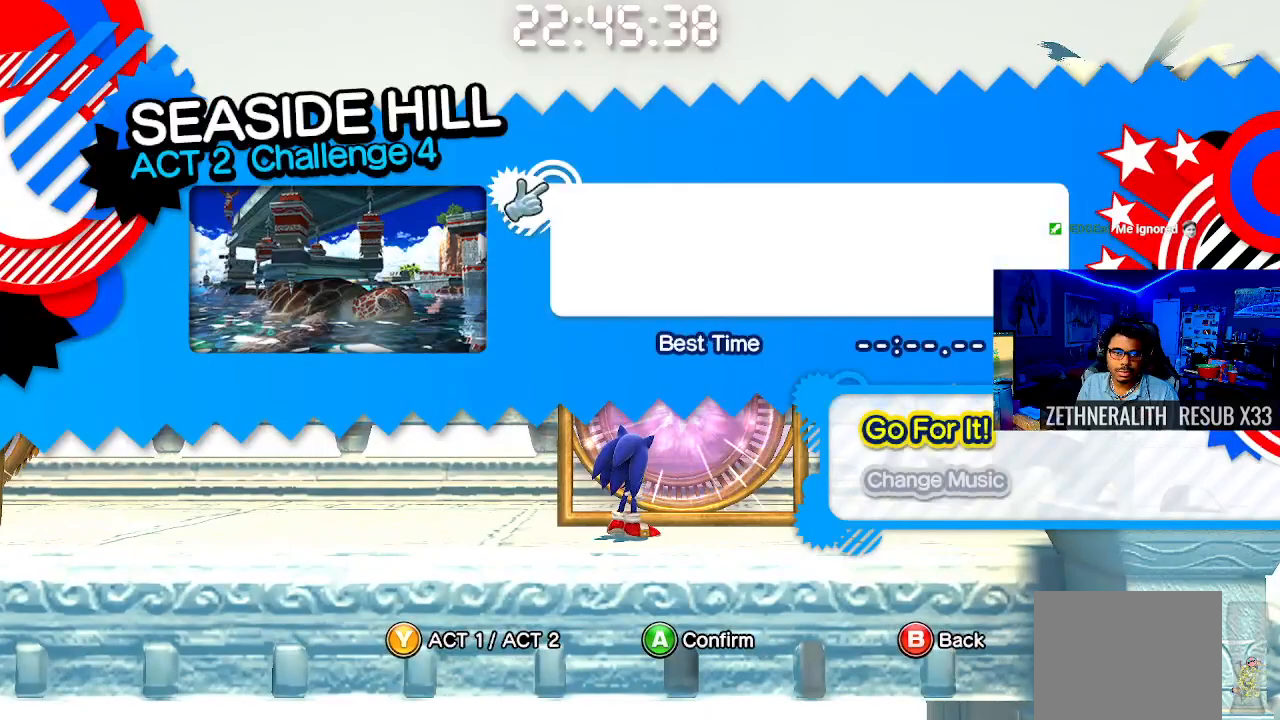
{"buttons": [], "left_stick": "center", "right_stick": "center", "events": []}
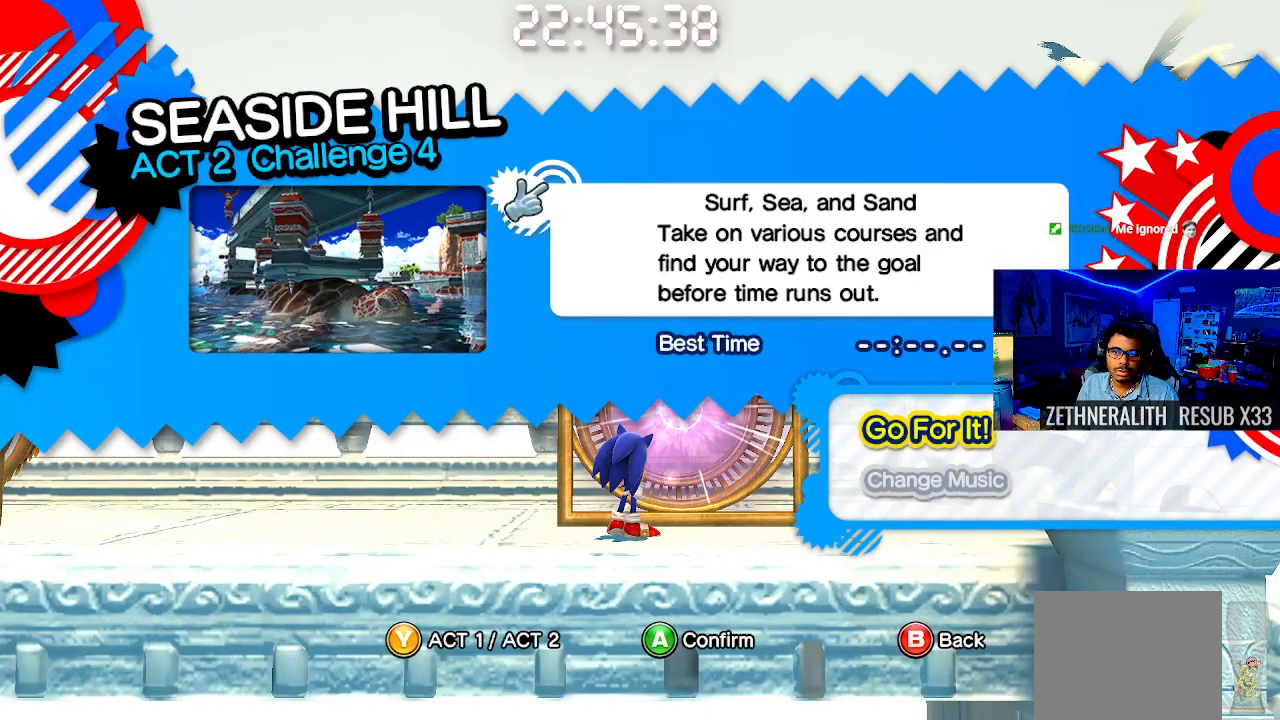
{"buttons": [], "left_stick": "center", "right_stick": "center", "events": []}
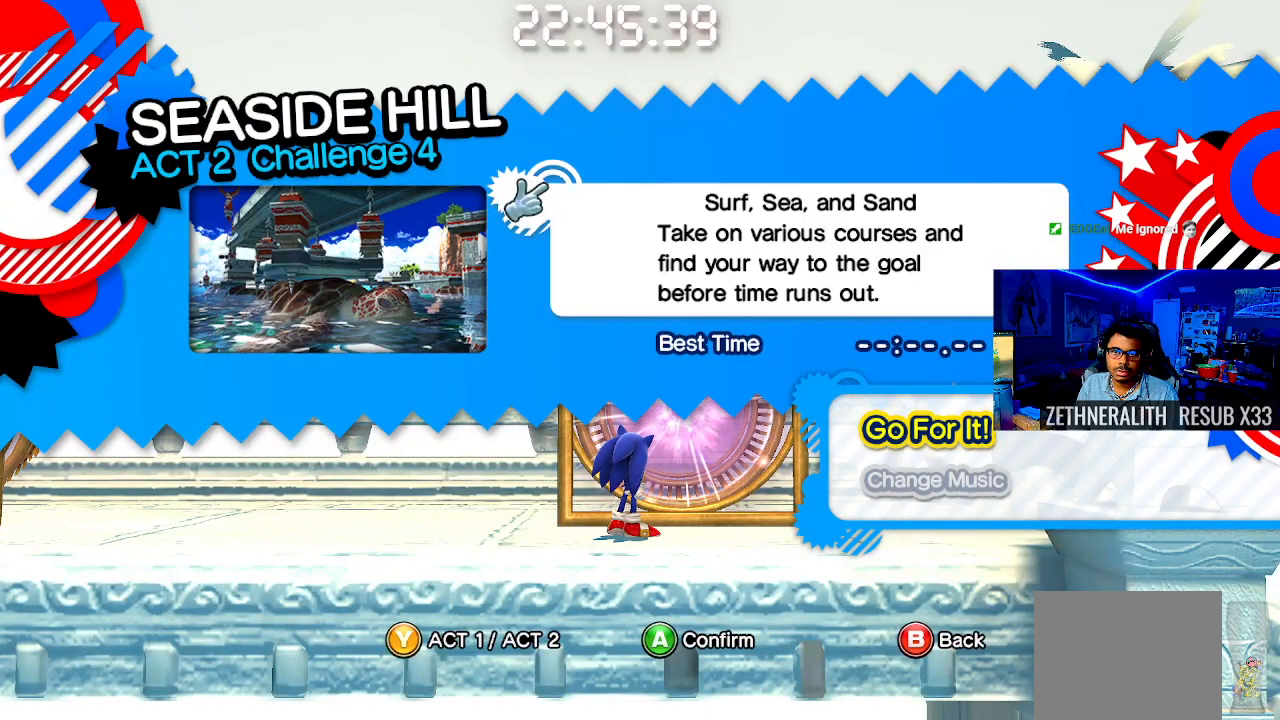
{"buttons": [], "left_stick": "center", "right_stick": "center", "events": []}
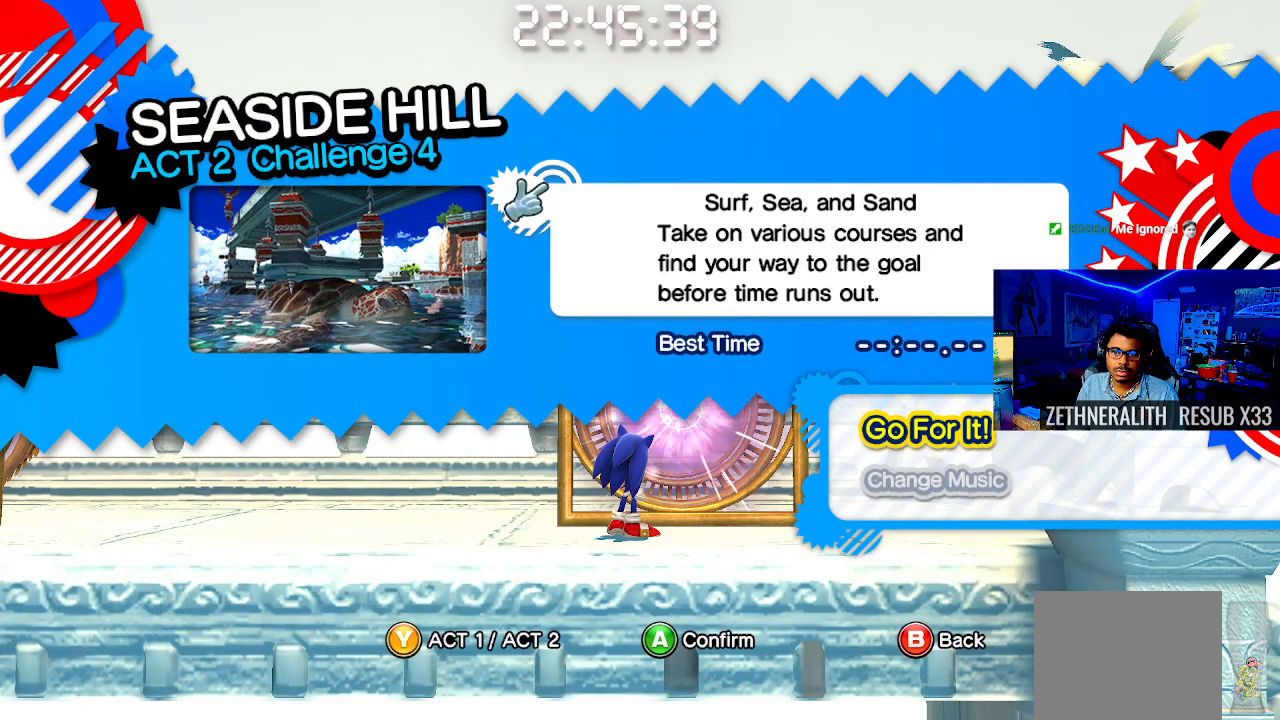
{"buttons": [], "left_stick": "center", "right_stick": "center", "events": []}
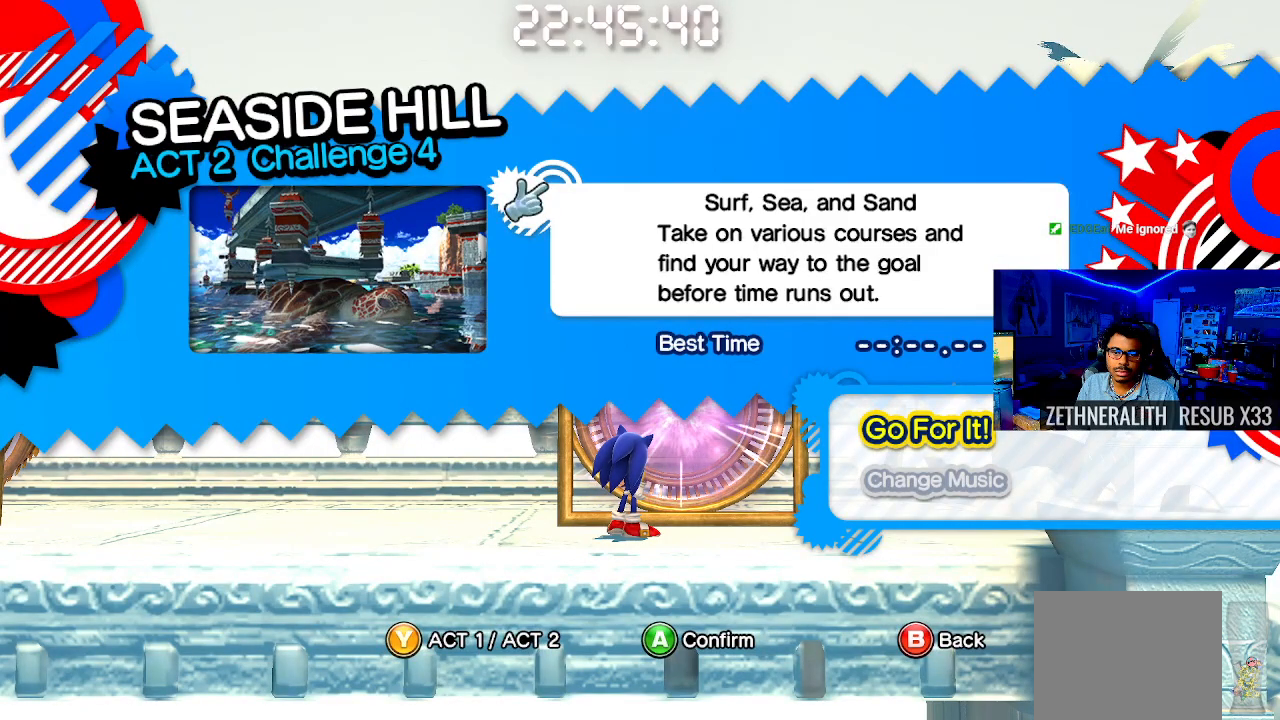
{"buttons": [], "left_stick": "center", "right_stick": "center", "events": [[283, "CIRCLE", "down"], [400, "CIRCLE", "up"]]}
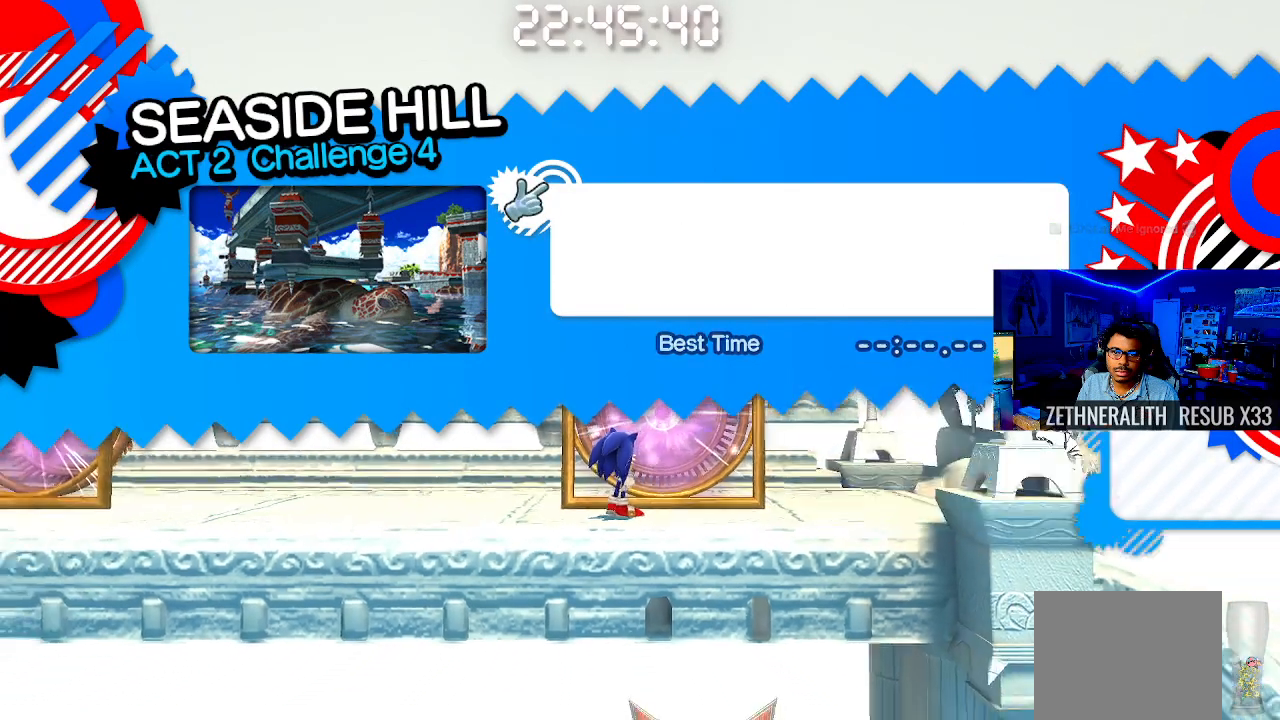
{"buttons": [], "left_stick": "center", "right_stick": "center", "events": []}
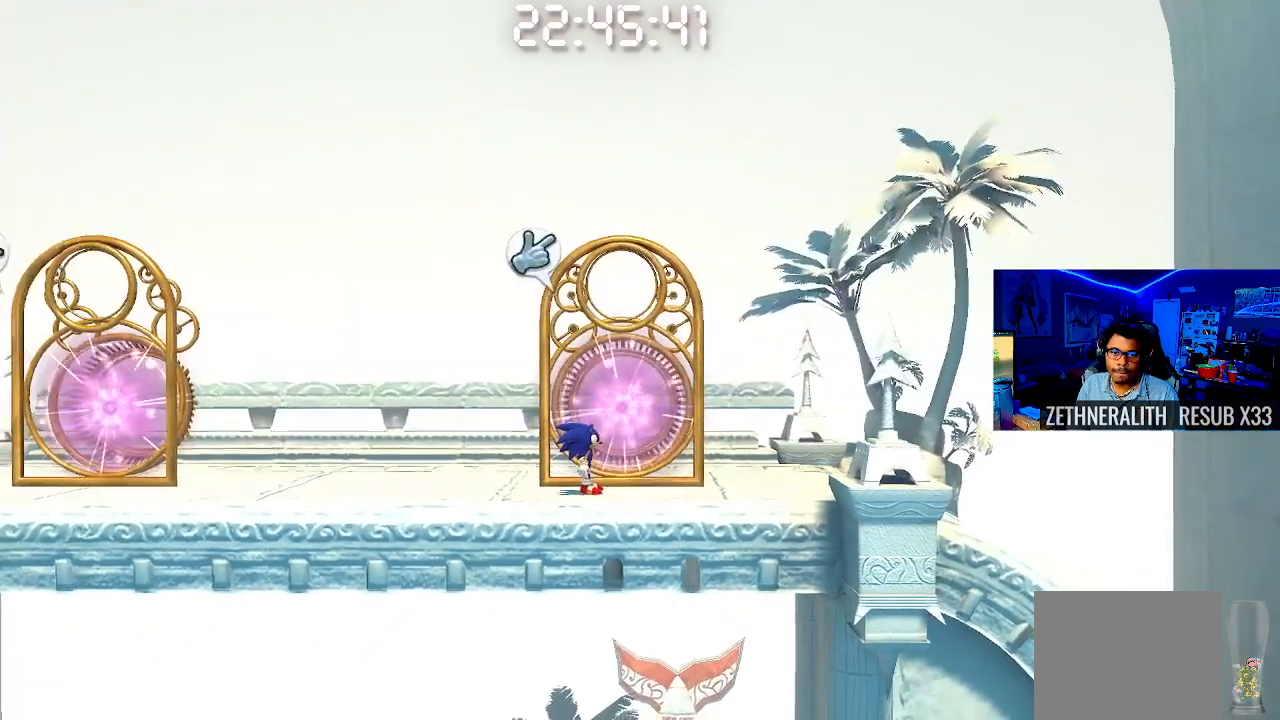
{"buttons": [], "left_stick": "center", "right_stick": "center", "events": [[83, "TRIANGLE", "down"], [183, "TRIANGLE", "up"]]}
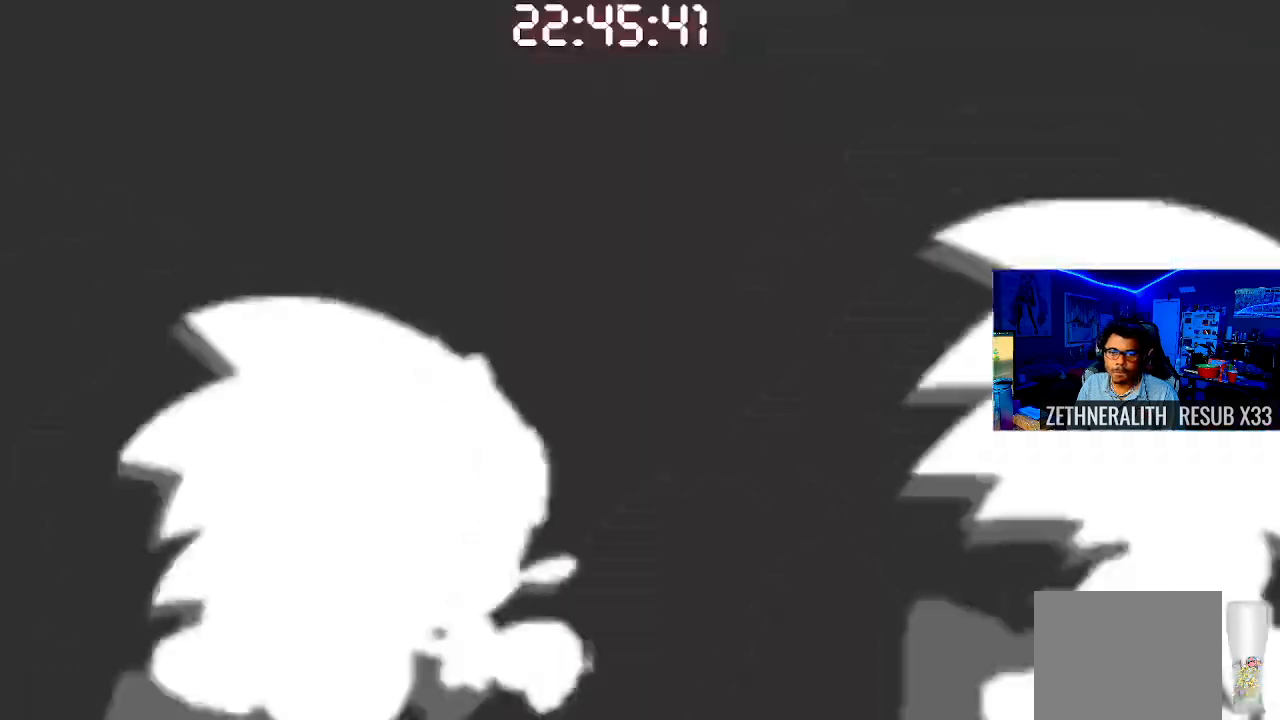
{"buttons": [], "left_stick": "center", "right_stick": "center", "events": []}
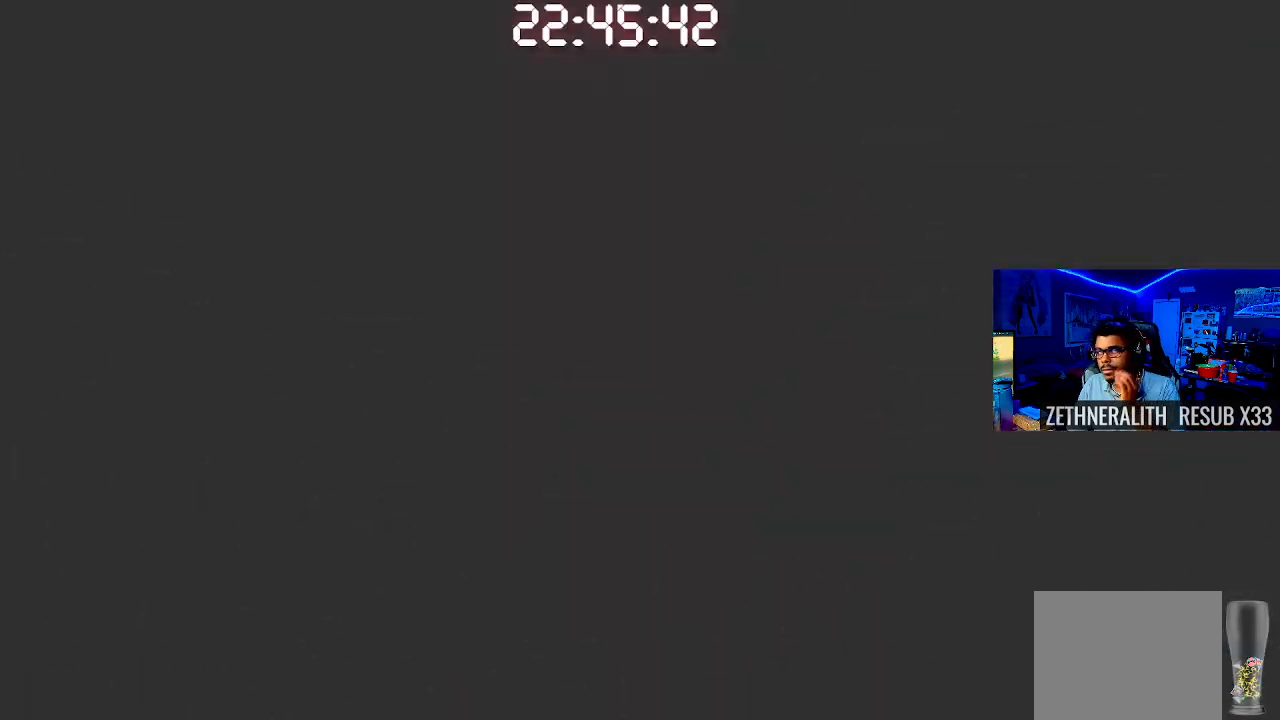
{"buttons": [], "left_stick": "center", "right_stick": "center", "events": []}
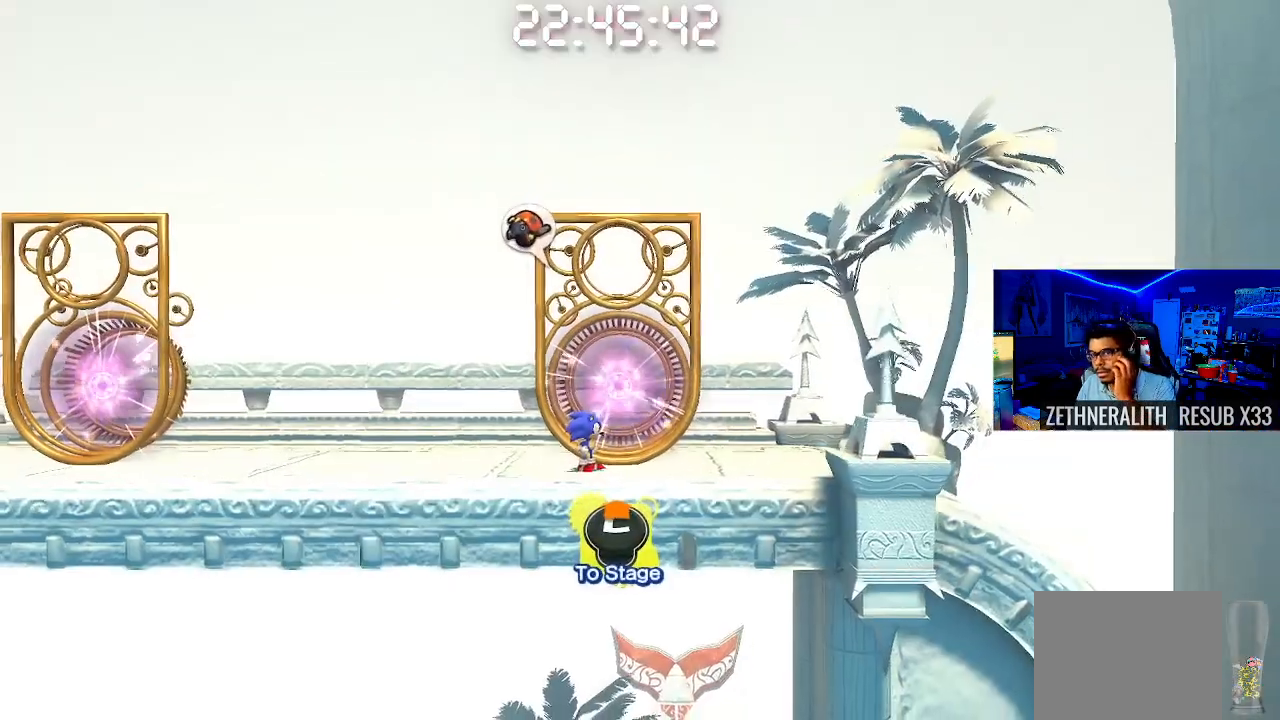
{"buttons": [], "left_stick": "center", "right_stick": "center", "events": []}
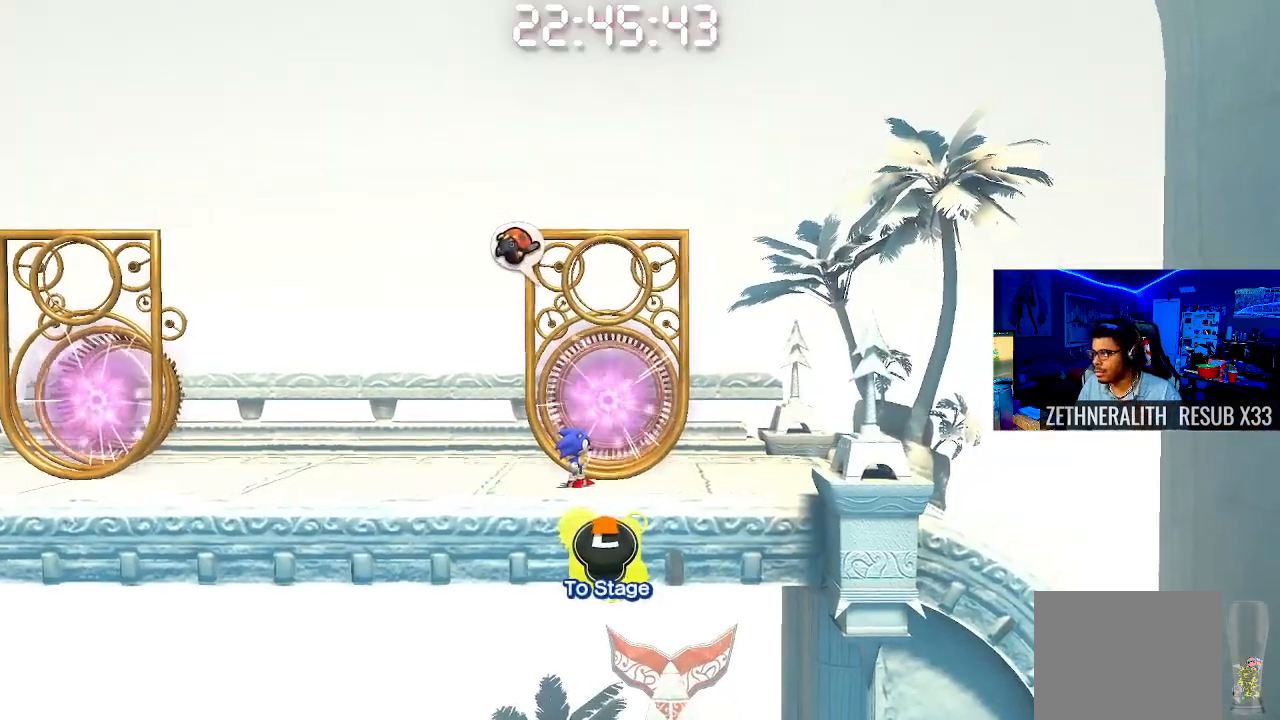
{"buttons": [], "left_stick": "center", "right_stick": "center", "events": []}
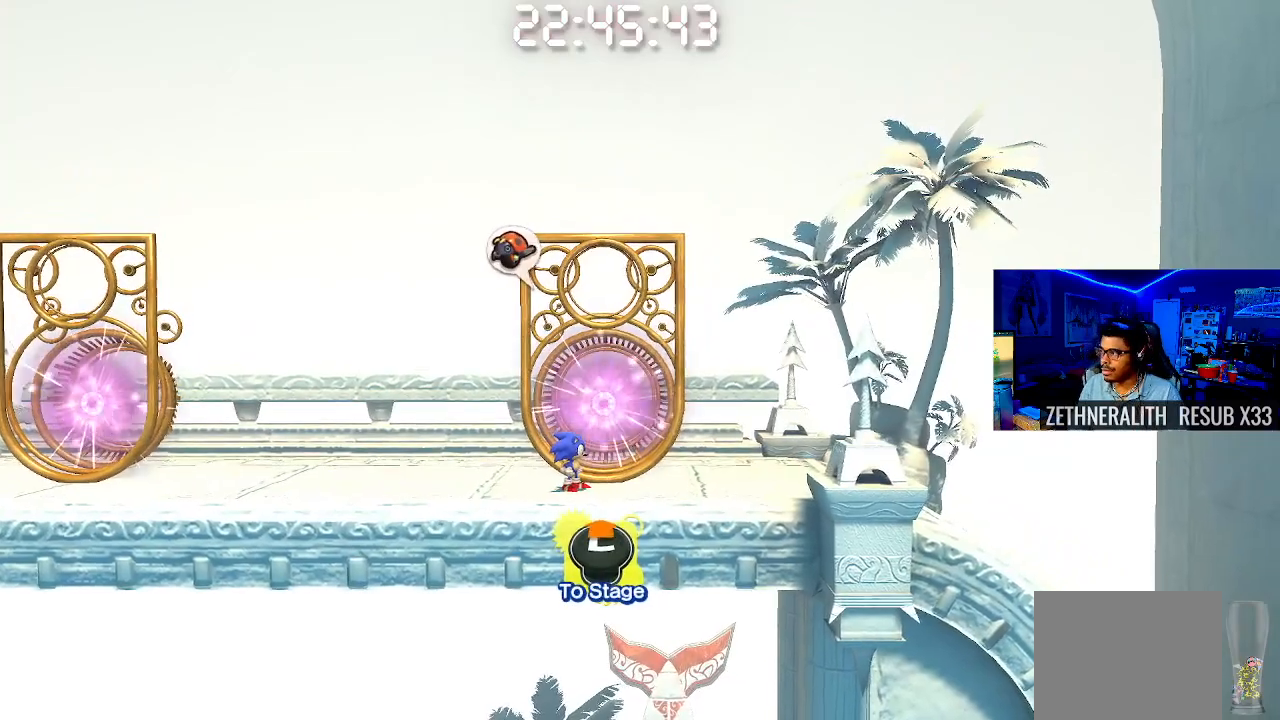
{"buttons": [], "left_stick": "center", "right_stick": "center", "events": []}
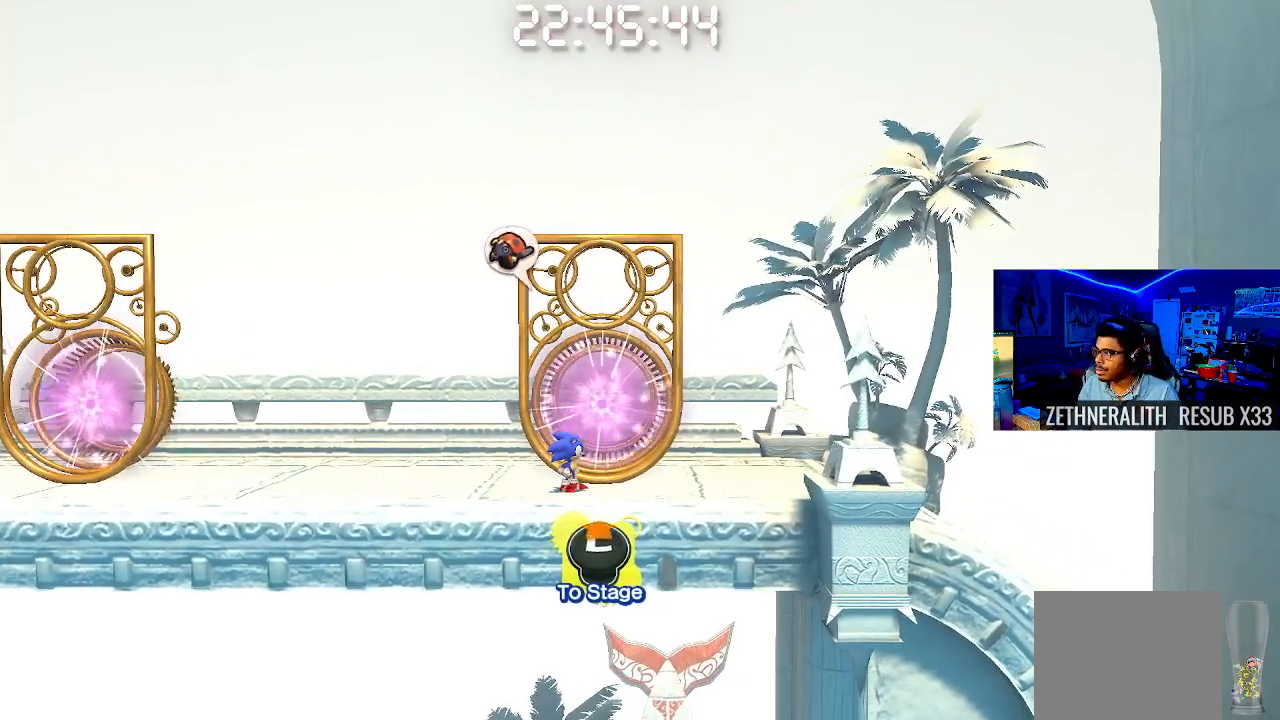
{"buttons": [], "left_stick": "left", "right_stick": "center", "events": [[367, "left_stick", "left"]]}
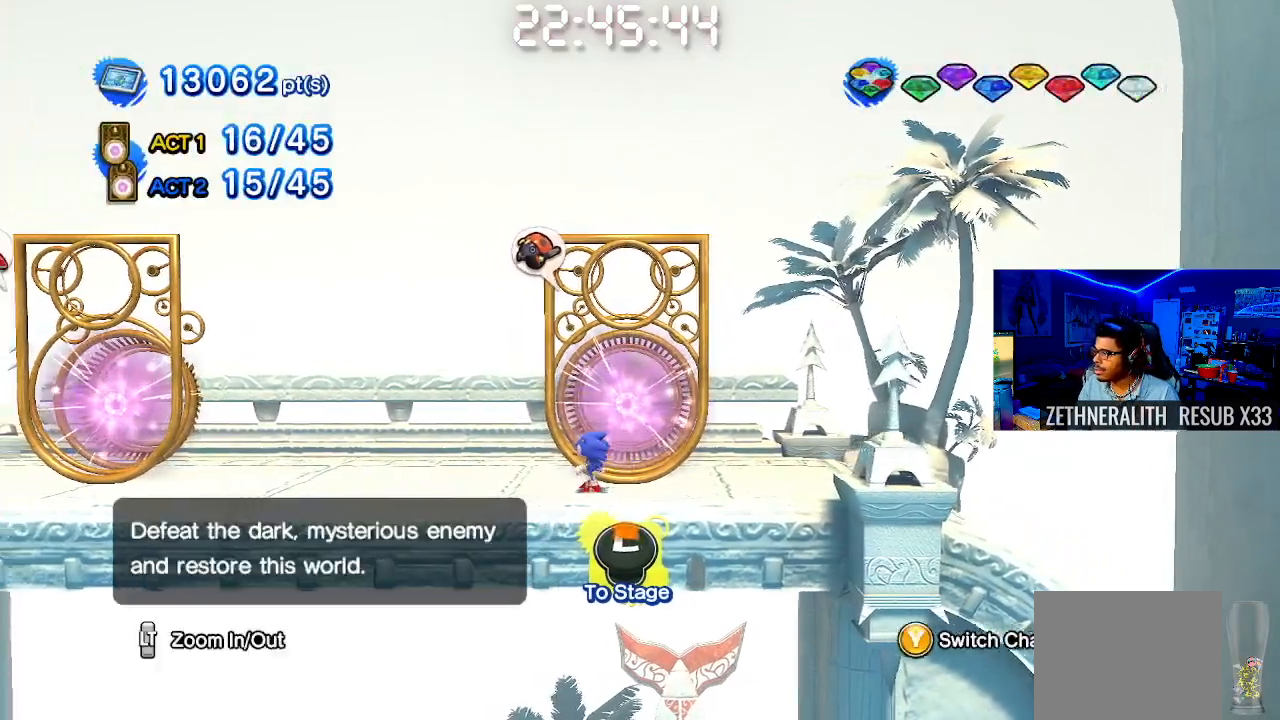
{"buttons": [], "left_stick": "center", "right_stick": "center", "events": [[183, "left_stick", "center"]]}
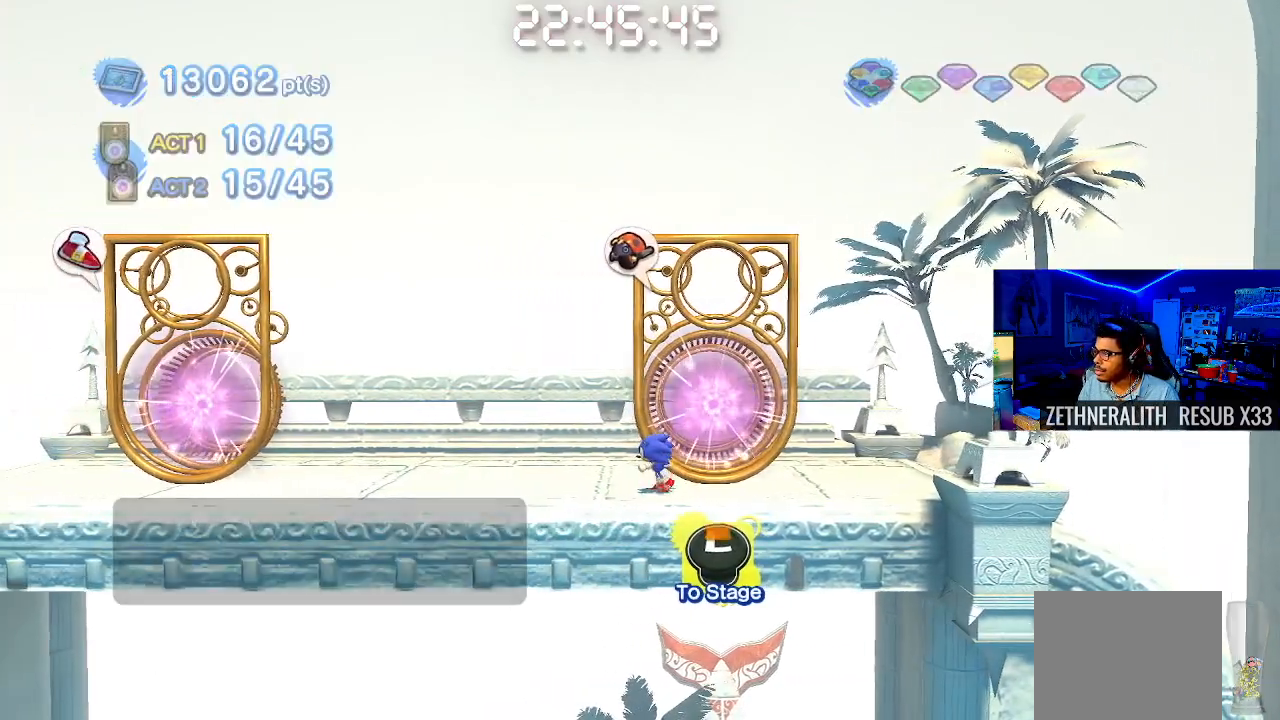
{"buttons": [], "left_stick": "up-left", "right_stick": "center", "events": [[333, "left_stick", "up-left"]]}
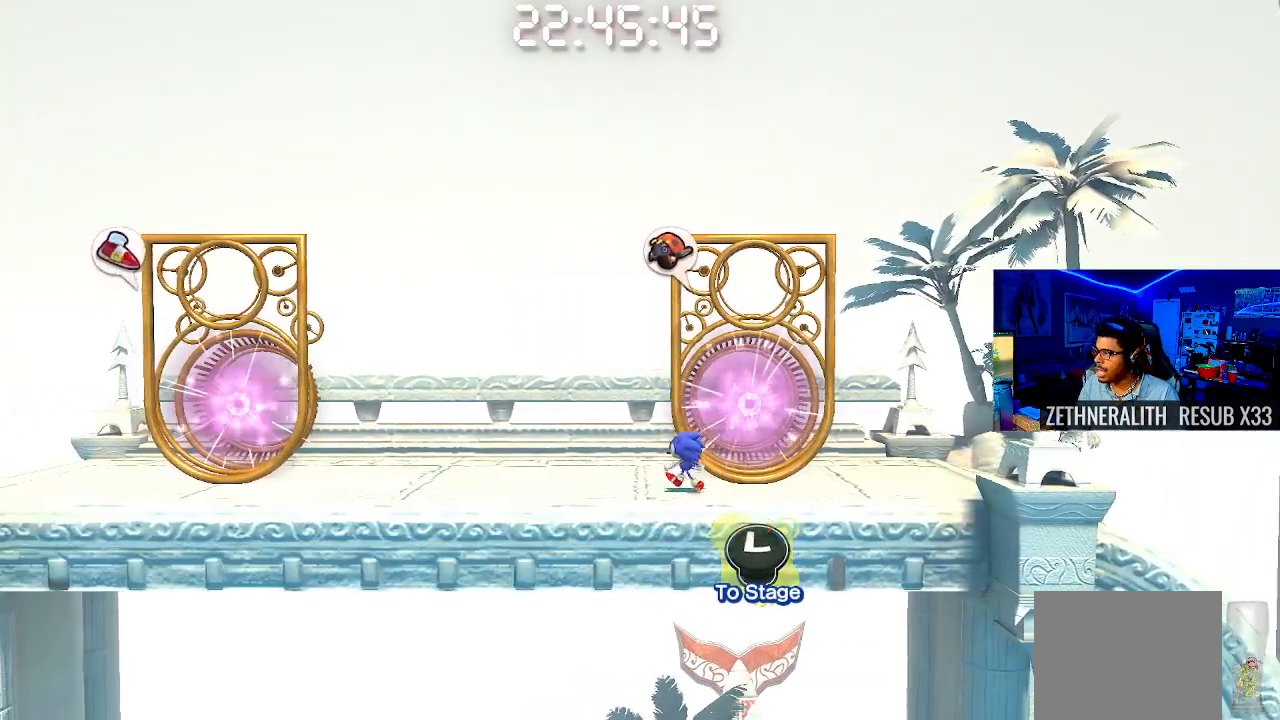
{"buttons": [], "left_stick": "center", "right_stick": "center", "events": [[300, "left_stick", "center"]]}